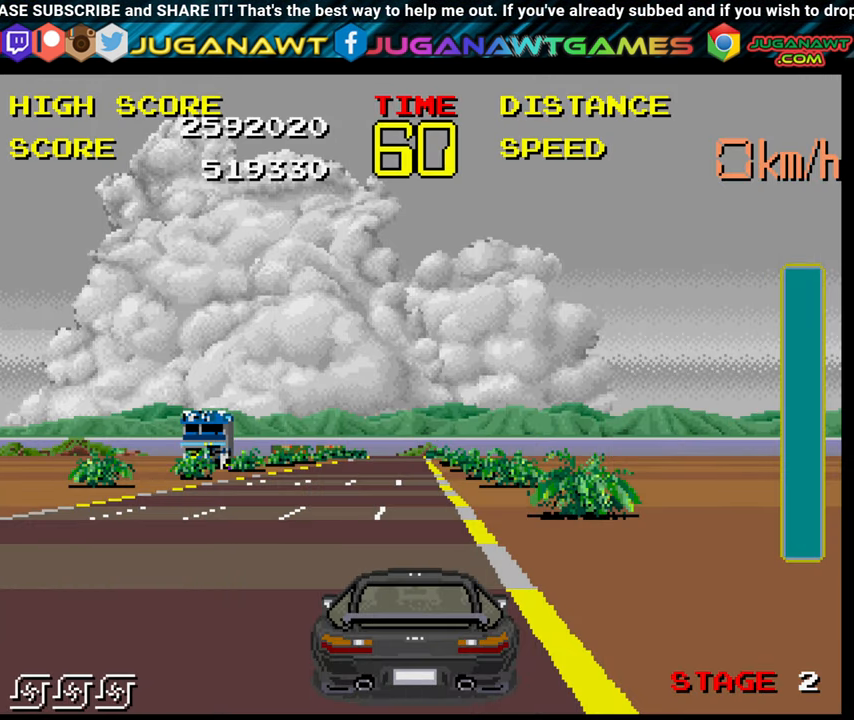
Gameplay with a controller (Xbox layout); each line is a JSON object with the inputs held at the frame after it. "events" lists button and stick changes between this image and that frame as [ms after this image, input, new state], when the widget could be followed in between. Not read: L3 R3.
{"buttons": [], "left_stick": "center", "right_stick": "center", "events": [[266, "B", "down"], [450, "B", "up"]]}
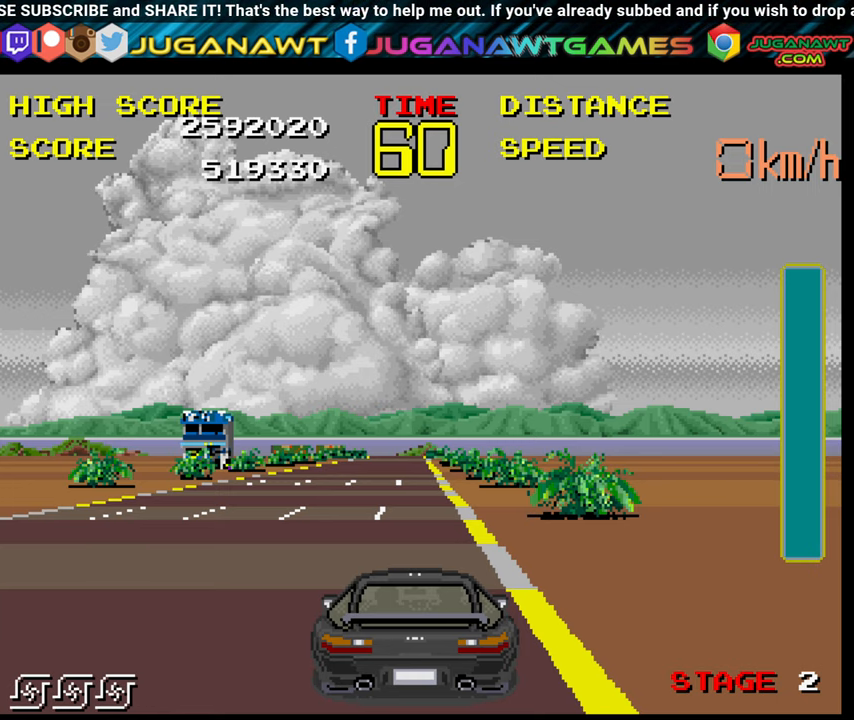
{"buttons": [], "left_stick": "center", "right_stick": "center", "events": [[300, "B", "down"], [416, "B", "up"]]}
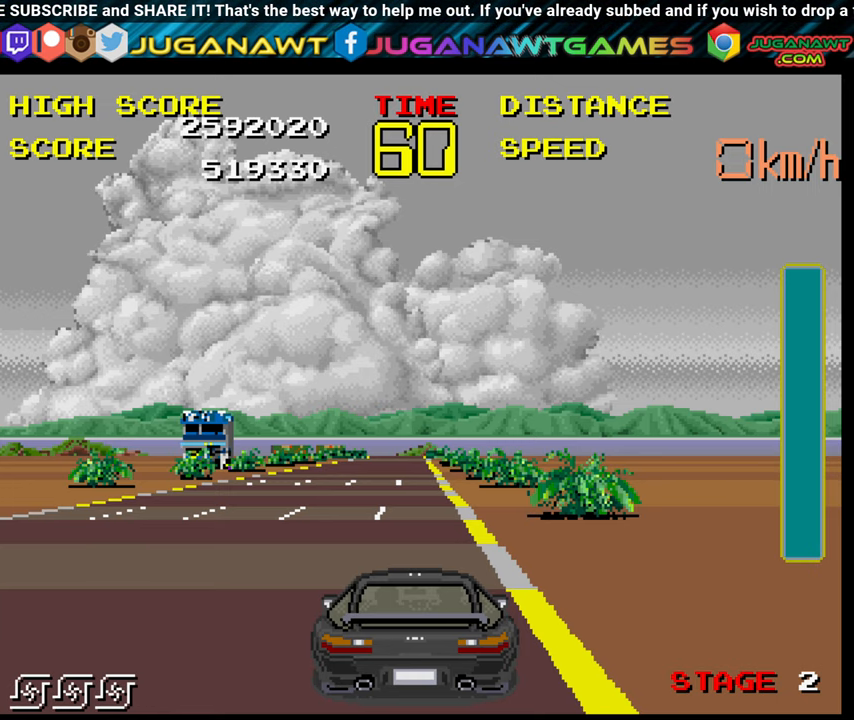
{"buttons": ["B"], "left_stick": "center", "right_stick": "center", "events": [[216, "B", "down"], [300, "B", "up"], [483, "B", "down"]]}
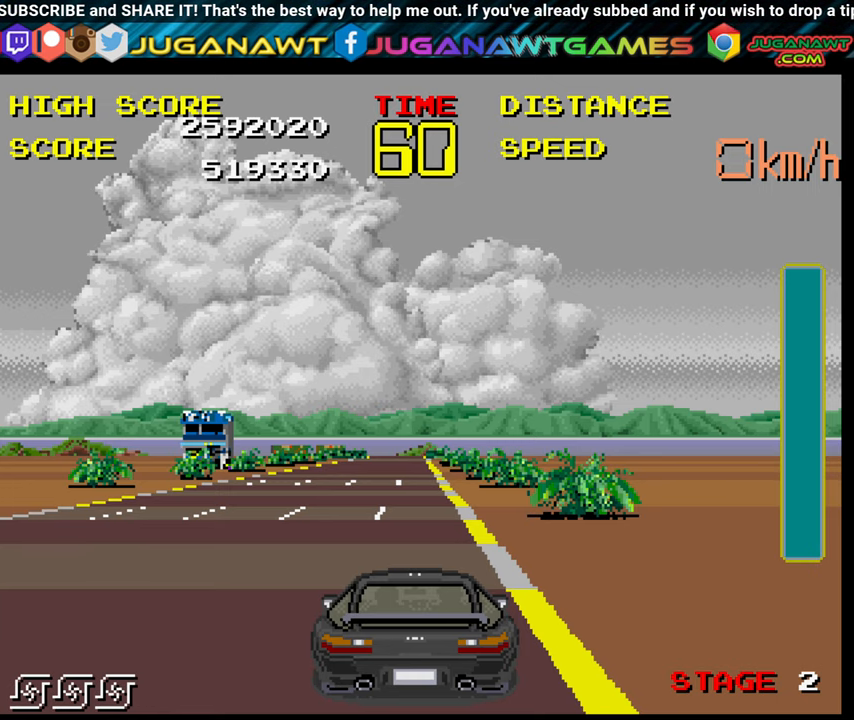
{"buttons": ["B"], "left_stick": "center", "right_stick": "center", "events": []}
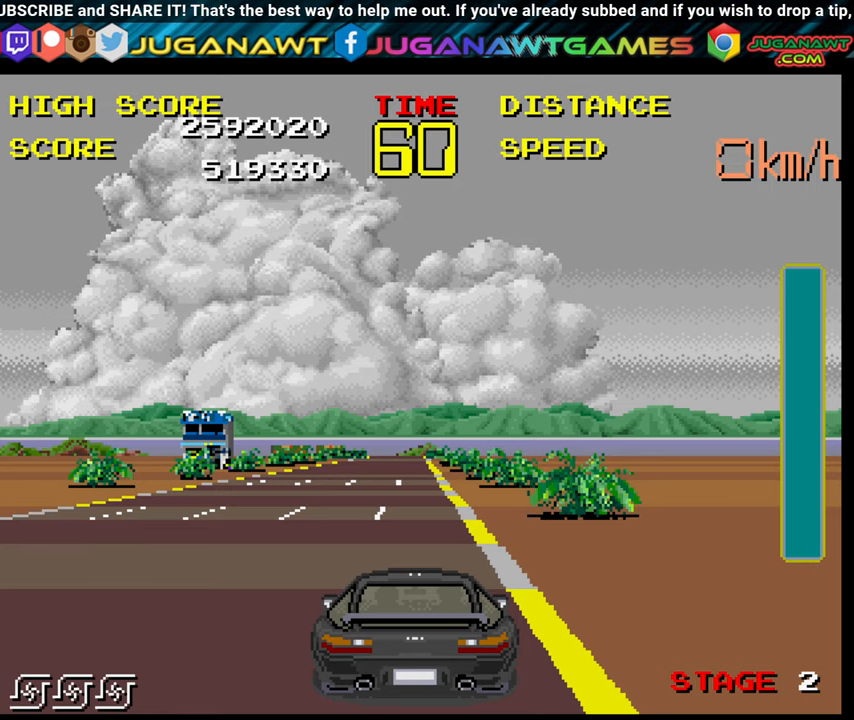
{"buttons": ["B"], "left_stick": "center", "right_stick": "center", "events": [[266, "B", "up"], [366, "B", "down"]]}
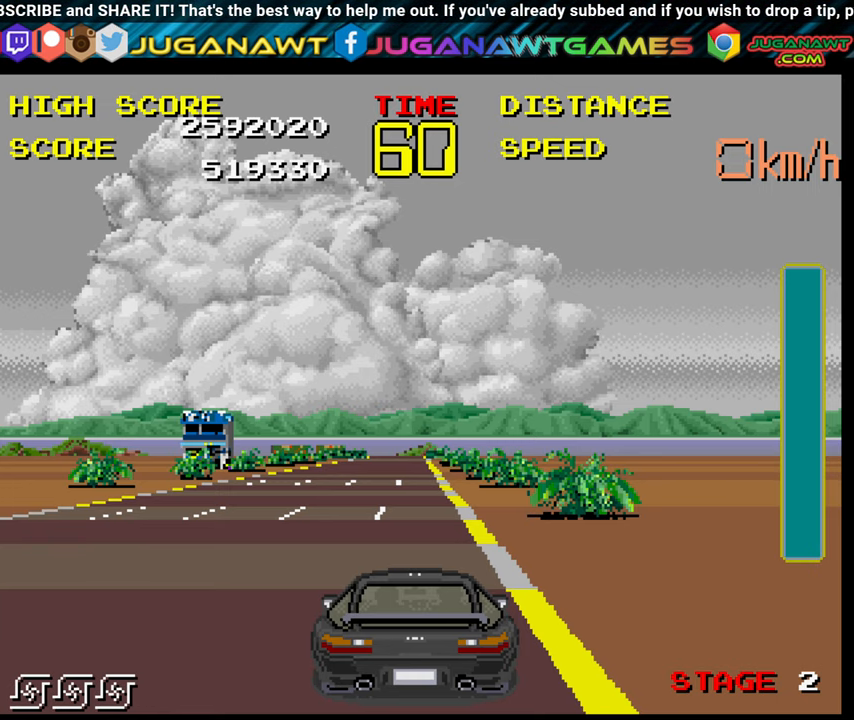
{"buttons": ["B"], "left_stick": "up-left", "right_stick": "center", "events": [[100, "left_stick", "up-left"]]}
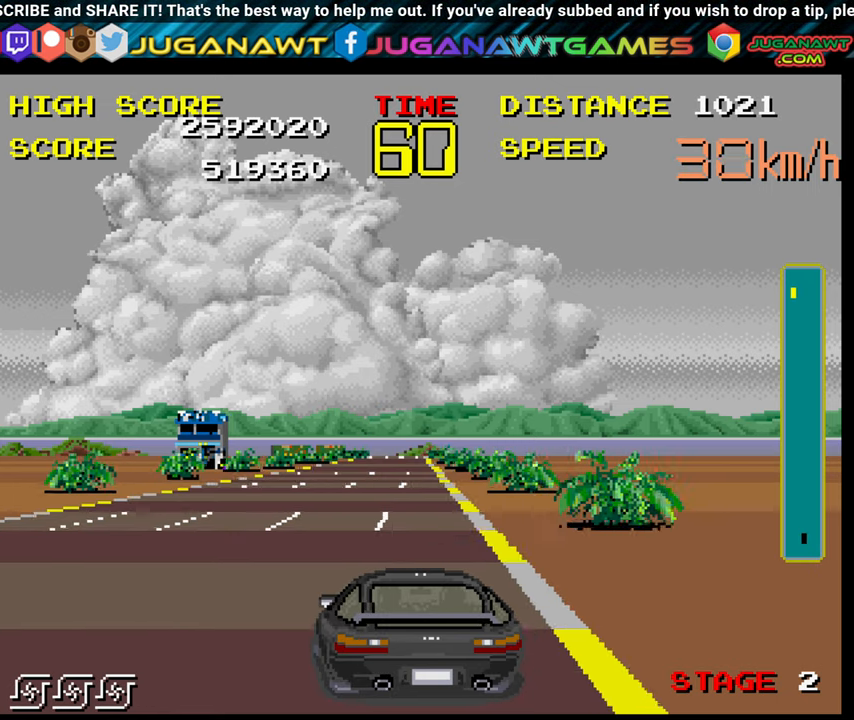
{"buttons": ["B"], "left_stick": "up-left", "right_stick": "center", "events": []}
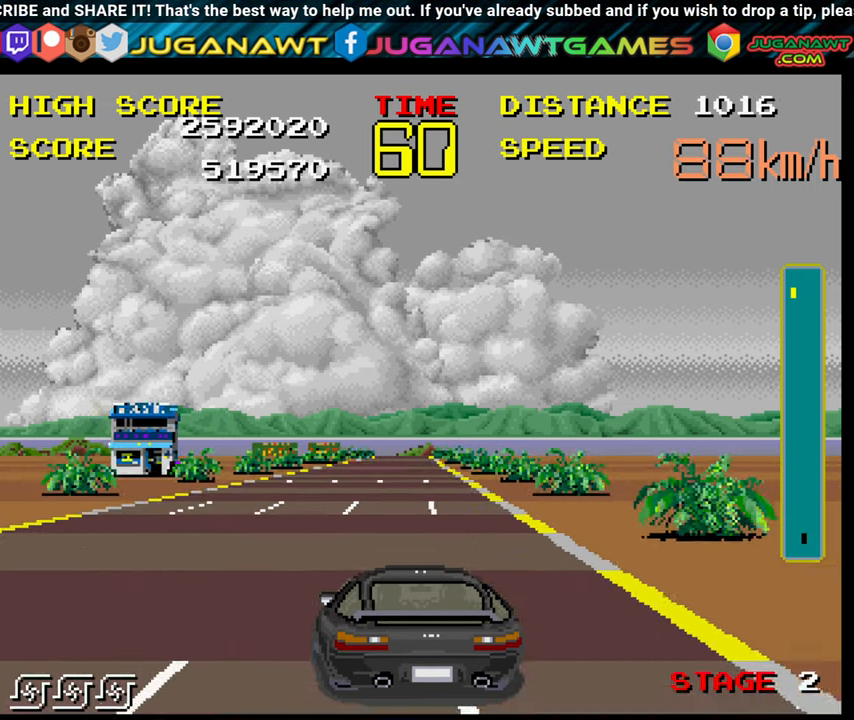
{"buttons": ["B"], "left_stick": "center", "right_stick": "center", "events": [[433, "left_stick", "center"]]}
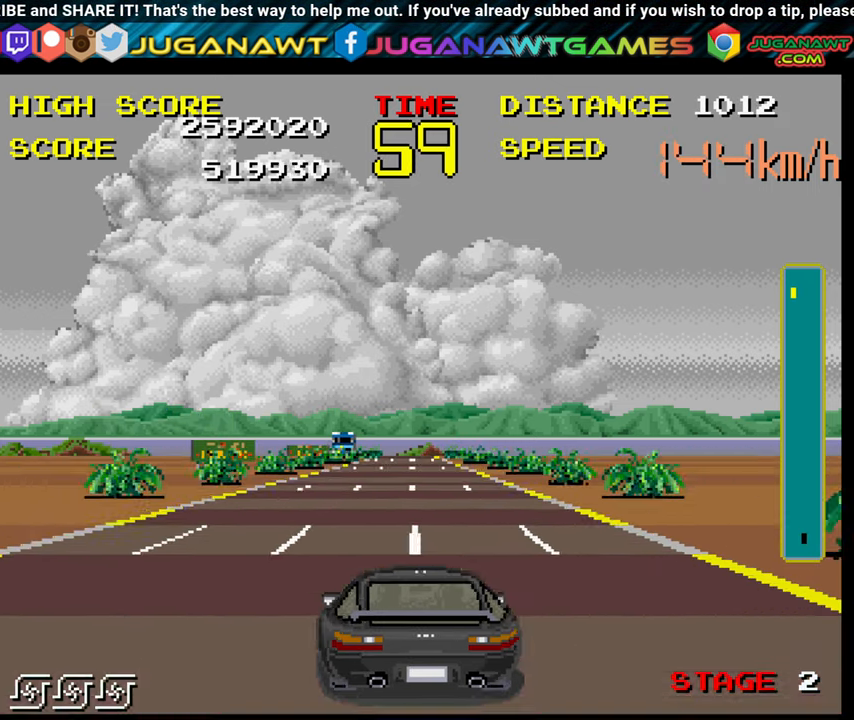
{"buttons": ["B"], "left_stick": "up-left", "right_stick": "center", "events": [[50, "R1", "down"], [166, "R1", "up"], [416, "left_stick", "up-left"]]}
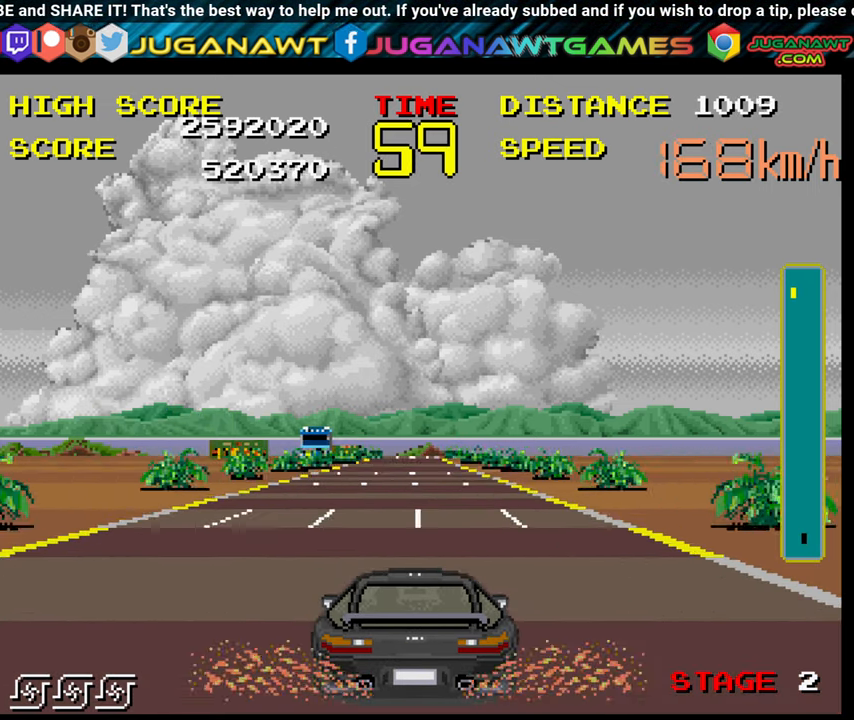
{"buttons": ["B"], "left_stick": "center", "right_stick": "center", "events": [[133, "left_stick", "center"]]}
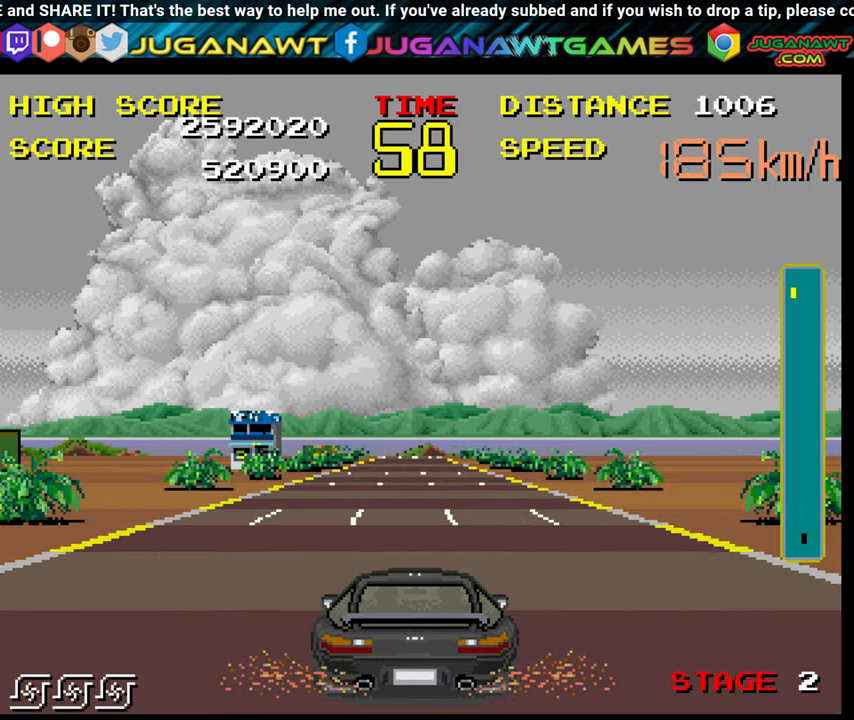
{"buttons": ["B"], "left_stick": "center", "right_stick": "center", "events": []}
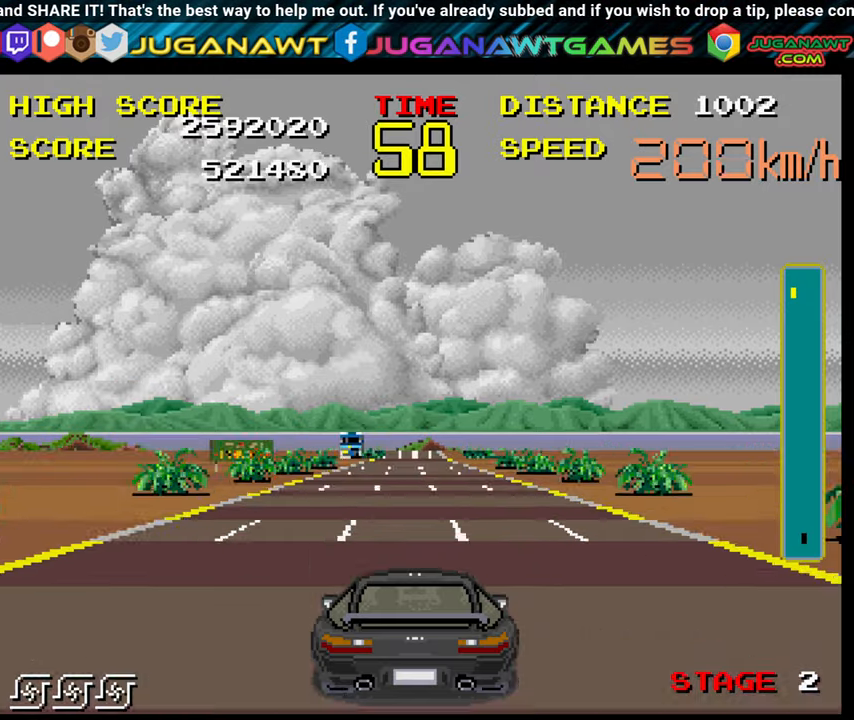
{"buttons": ["B"], "left_stick": "center", "right_stick": "center", "events": []}
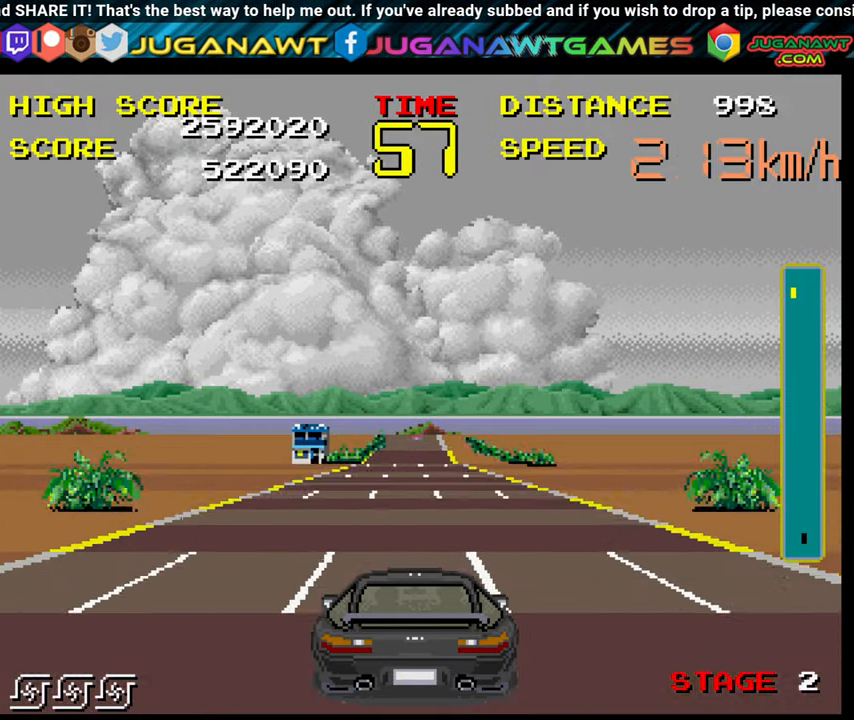
{"buttons": ["B"], "left_stick": "center", "right_stick": "center", "events": []}
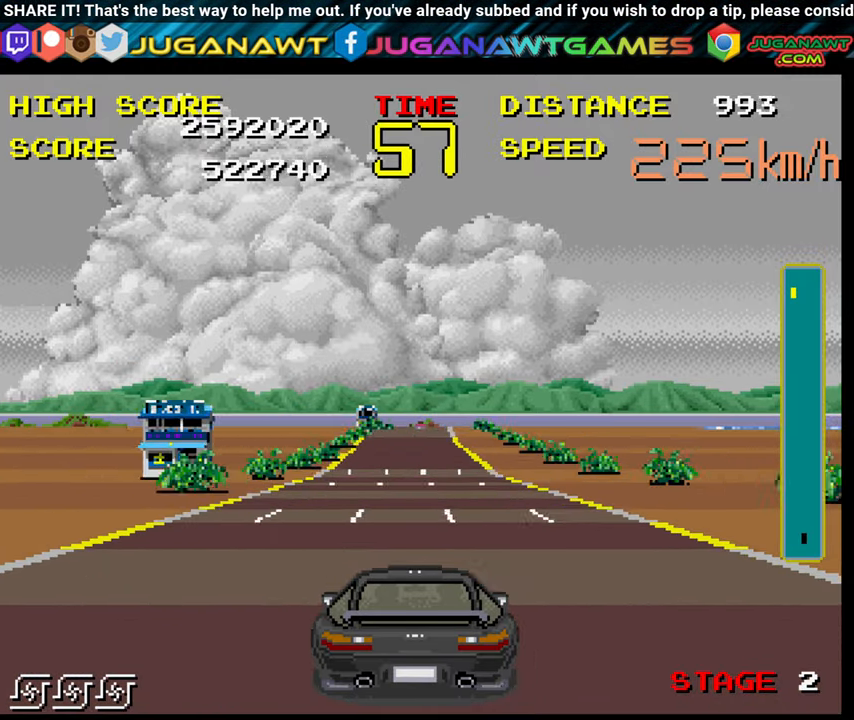
{"buttons": ["B"], "left_stick": "center", "right_stick": "center", "events": []}
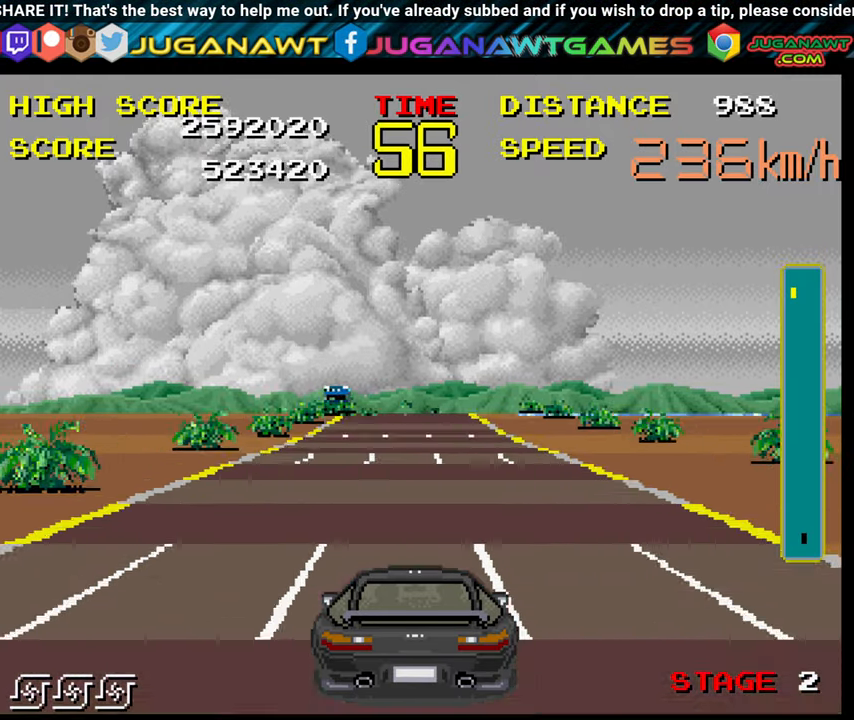
{"buttons": ["B"], "left_stick": "center", "right_stick": "center", "events": []}
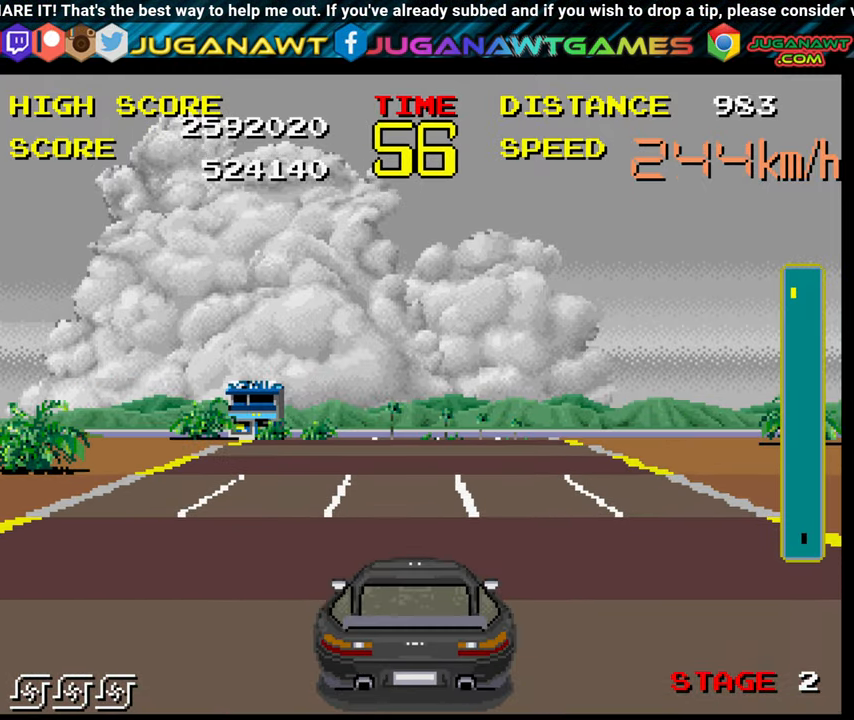
{"buttons": ["B"], "left_stick": "center", "right_stick": "center", "events": []}
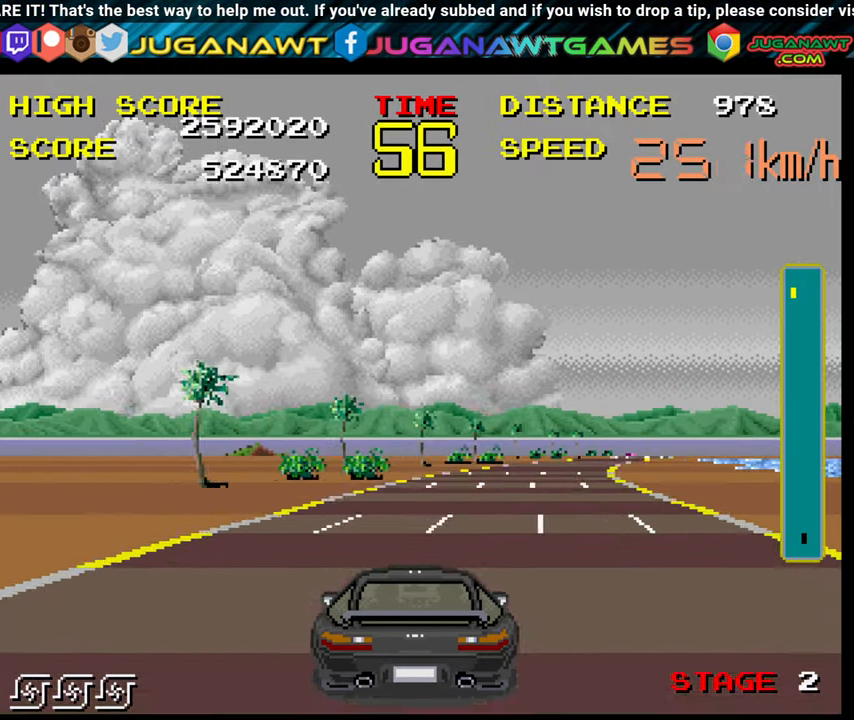
{"buttons": ["B"], "left_stick": "right", "right_stick": "center", "events": [[17, "left_stick", "right"]]}
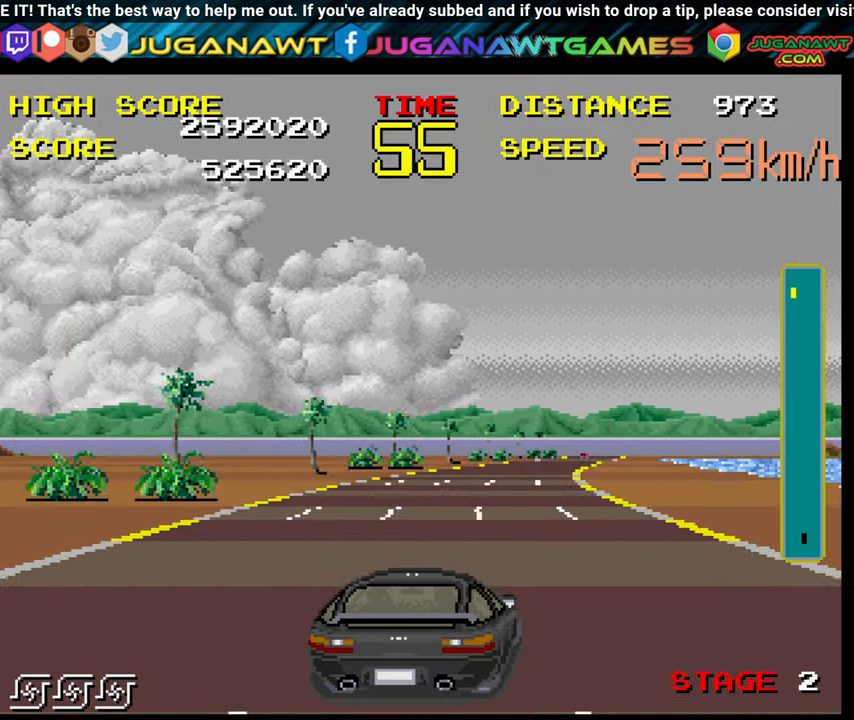
{"buttons": ["B"], "left_stick": "right", "right_stick": "center", "events": []}
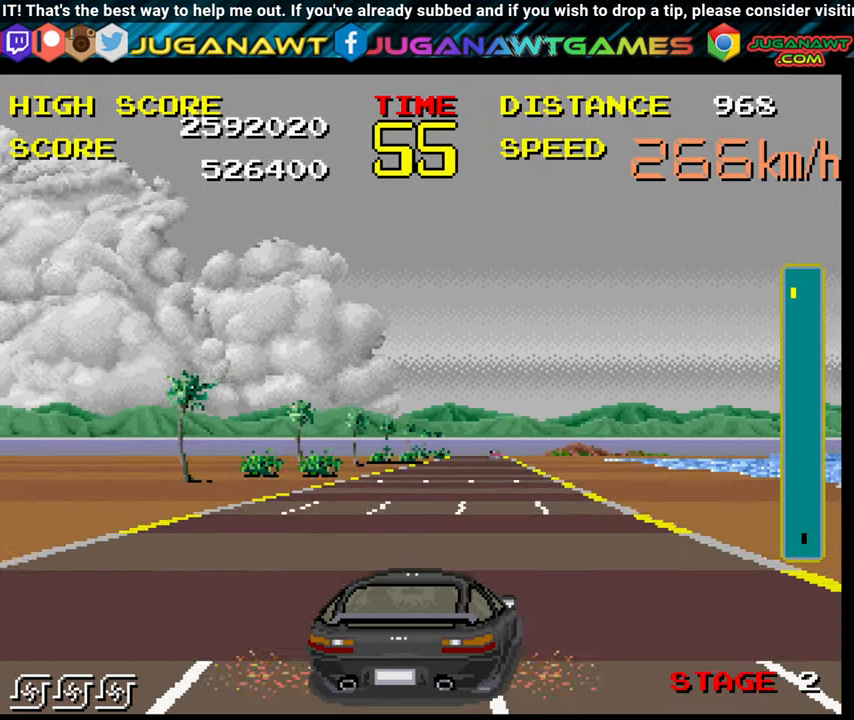
{"buttons": ["B"], "left_stick": "center", "right_stick": "center", "events": [[200, "left_stick", "center"]]}
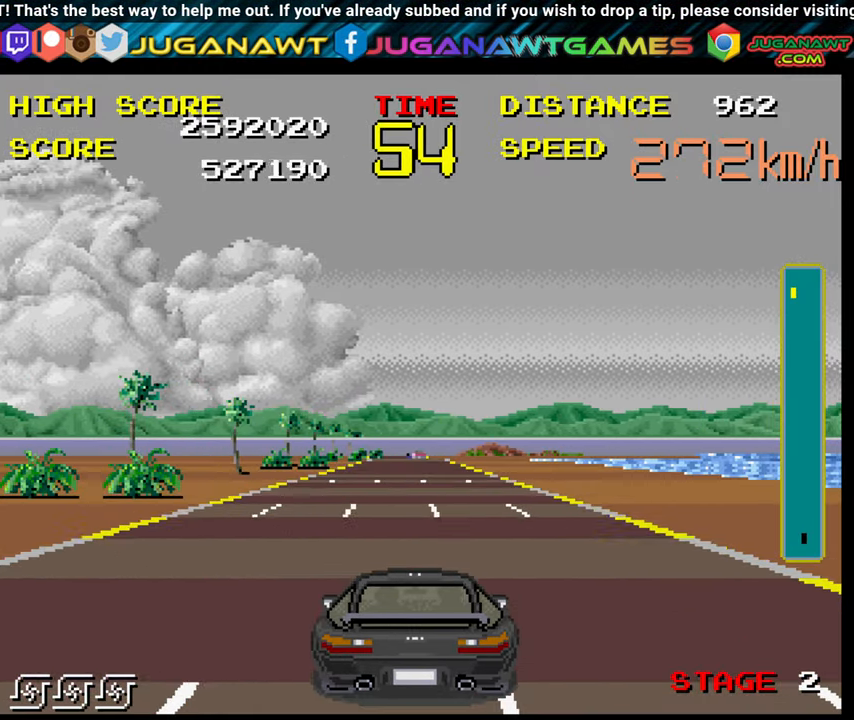
{"buttons": ["B"], "left_stick": "center", "right_stick": "center", "events": []}
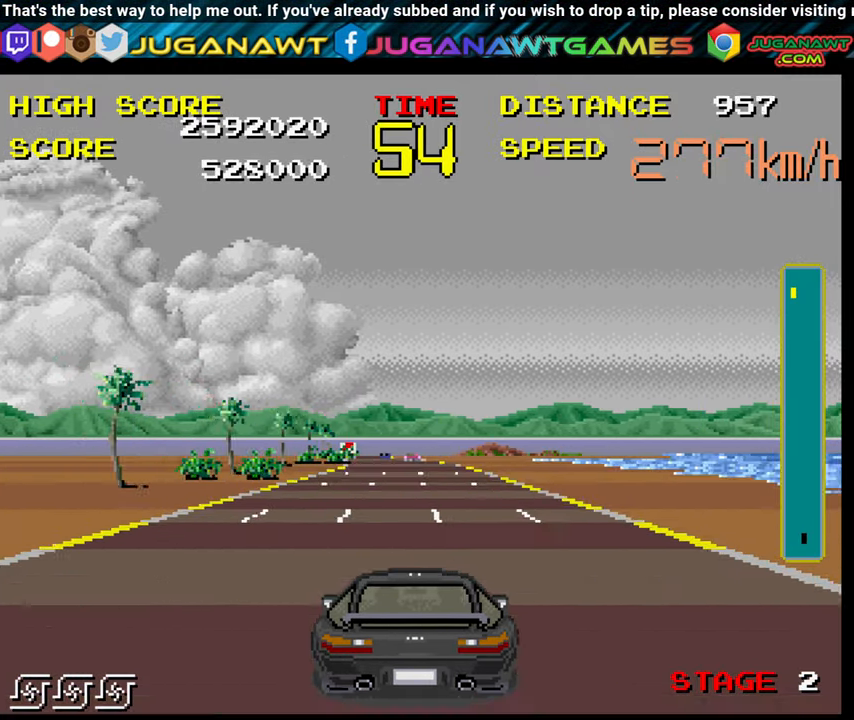
{"buttons": ["B"], "left_stick": "center", "right_stick": "center", "events": []}
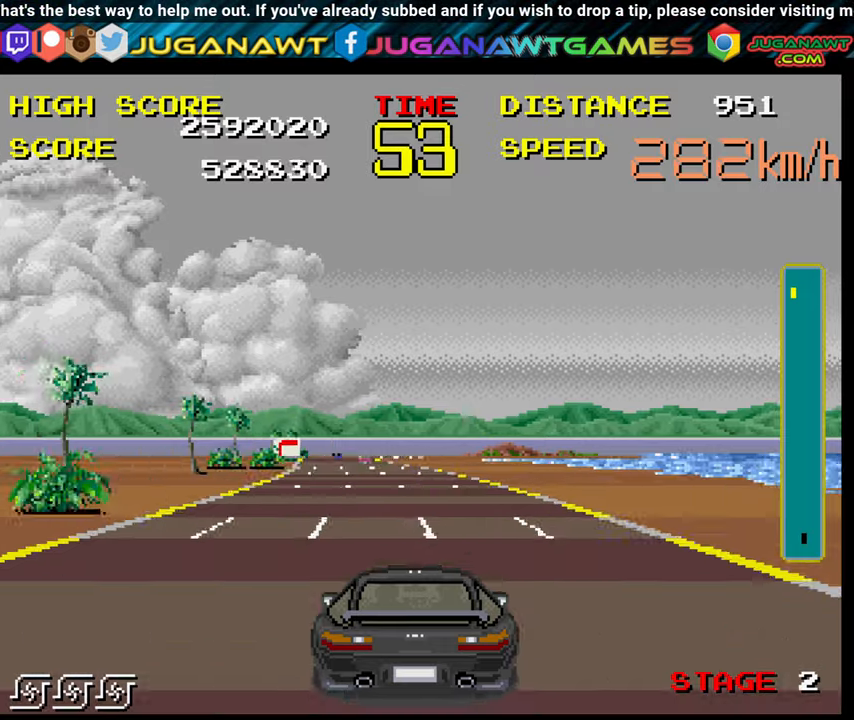
{"buttons": ["B"], "left_stick": "right", "right_stick": "center", "events": [[67, "left_stick", "up-left"], [334, "left_stick", "right"]]}
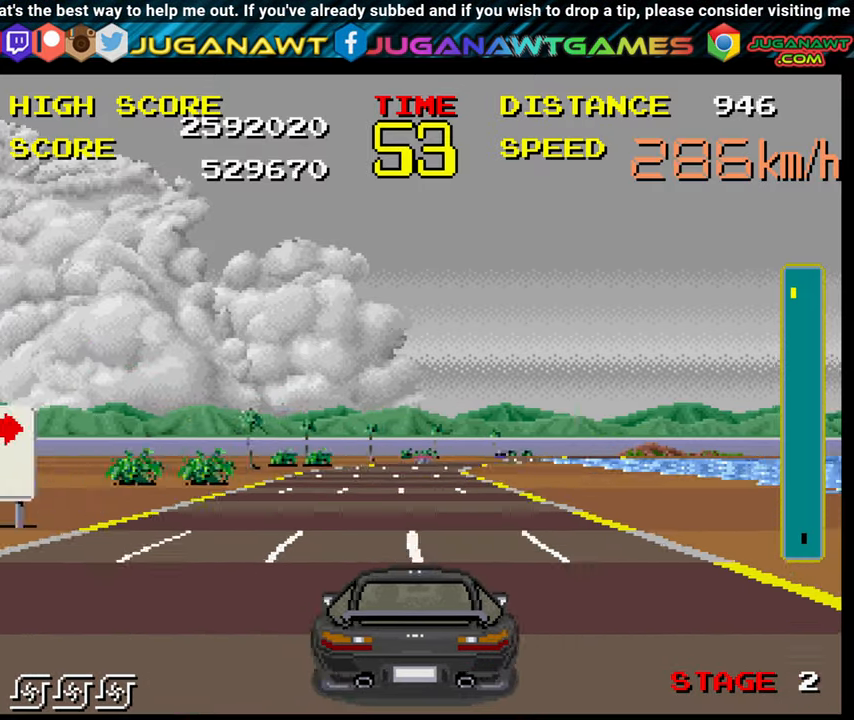
{"buttons": ["B"], "left_stick": "right", "right_stick": "center", "events": [[234, "left_stick", "center"], [317, "left_stick", "right"]]}
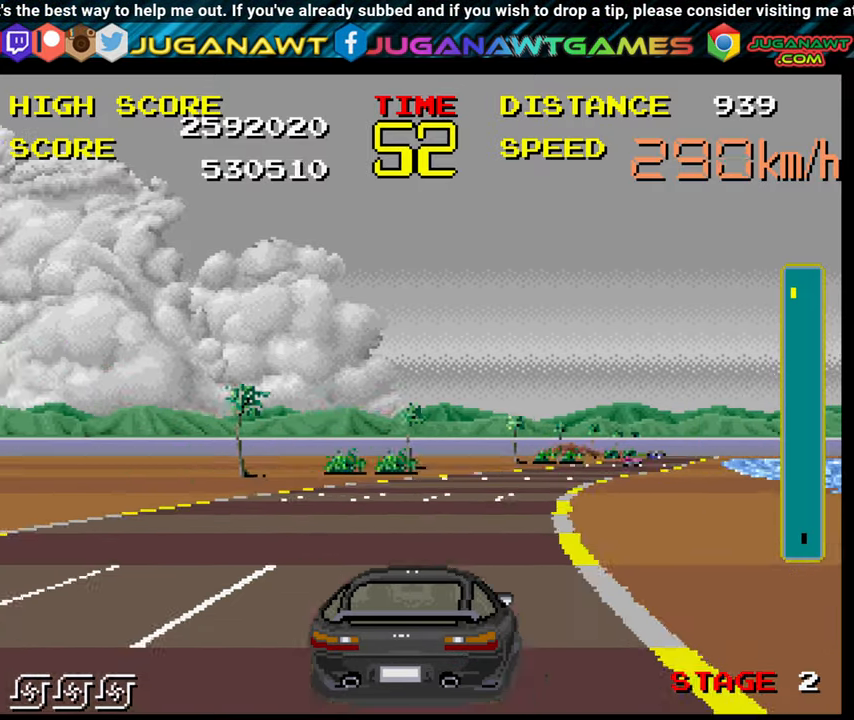
{"buttons": ["B"], "left_stick": "right", "right_stick": "center", "events": []}
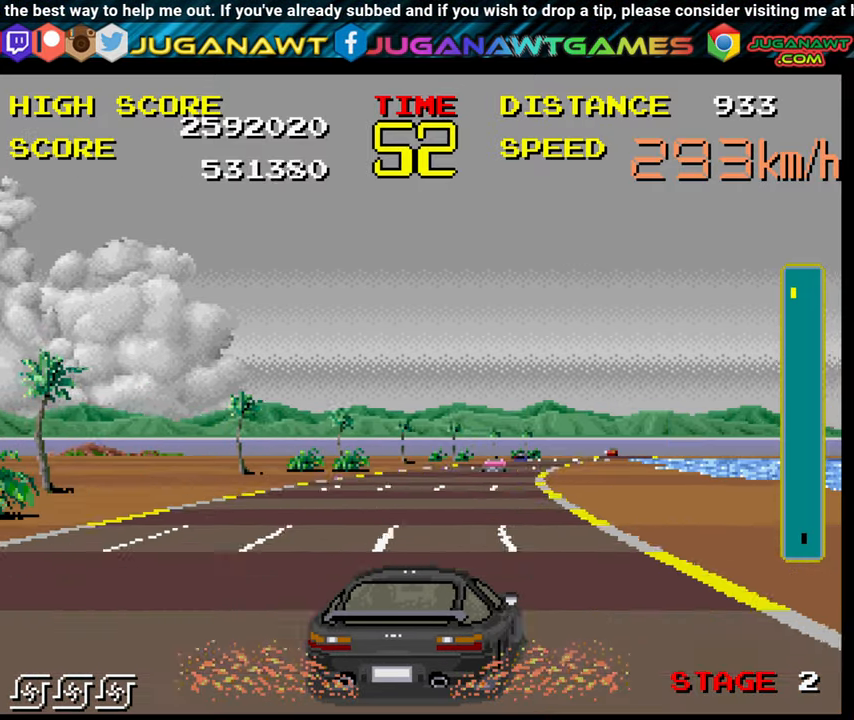
{"buttons": ["B"], "left_stick": "right", "right_stick": "center", "events": [[84, "left_stick", "up"], [200, "left_stick", "right"]]}
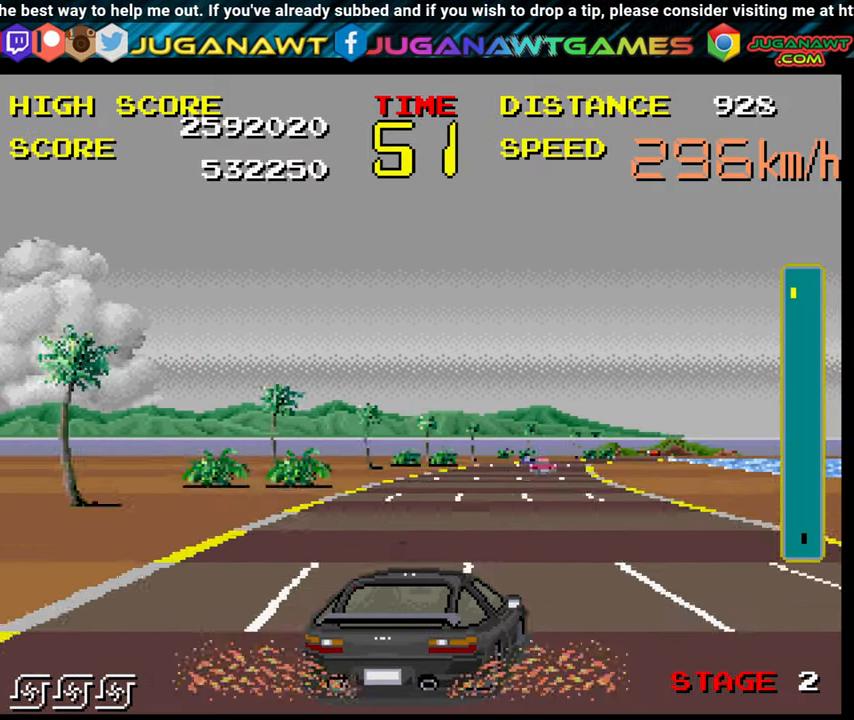
{"buttons": ["B"], "left_stick": "right", "right_stick": "center", "events": []}
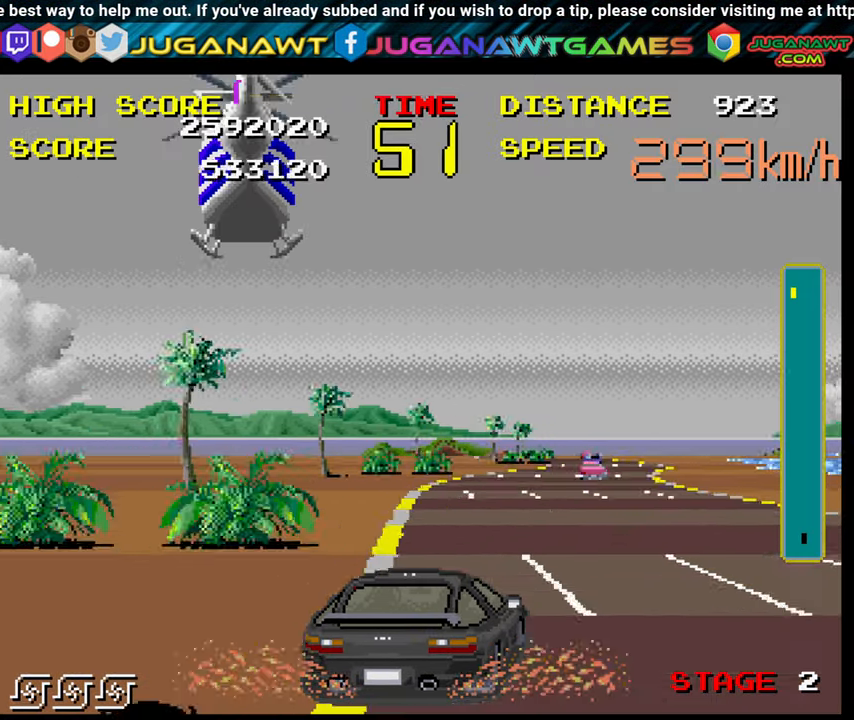
{"buttons": ["B"], "left_stick": "right", "right_stick": "center", "events": [[267, "B", "up"], [434, "B", "down"]]}
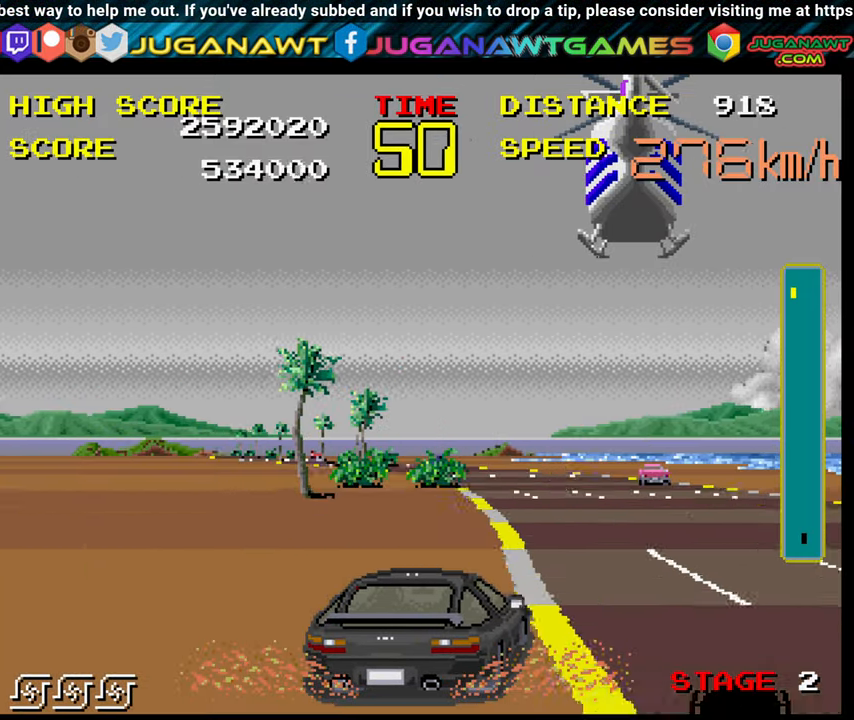
{"buttons": ["B"], "left_stick": "up-left", "right_stick": "center", "events": [[417, "left_stick", "up-left"]]}
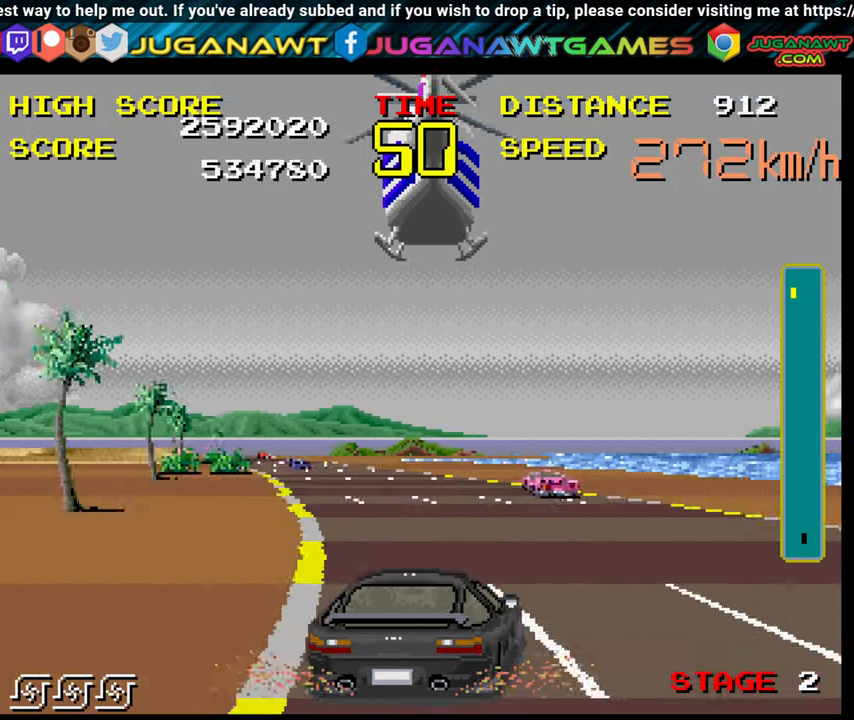
{"buttons": ["B"], "left_stick": "right", "right_stick": "center", "events": [[100, "left_stick", "up-right"], [234, "left_stick", "up-left"], [384, "left_stick", "right"]]}
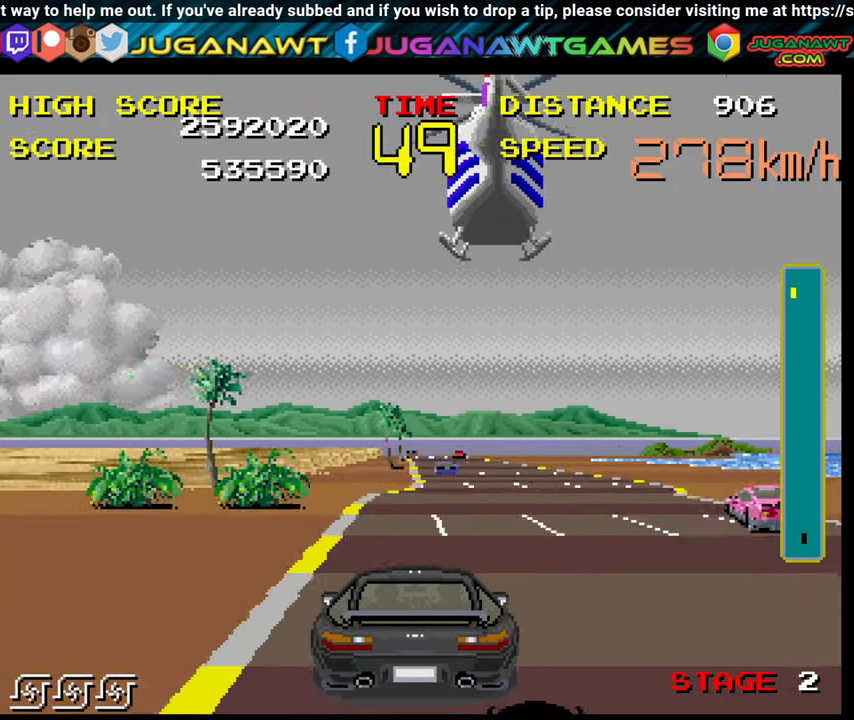
{"buttons": ["B"], "left_stick": "center", "right_stick": "center", "events": [[234, "left_stick", "up"], [284, "left_stick", "up-left"], [384, "left_stick", "center"]]}
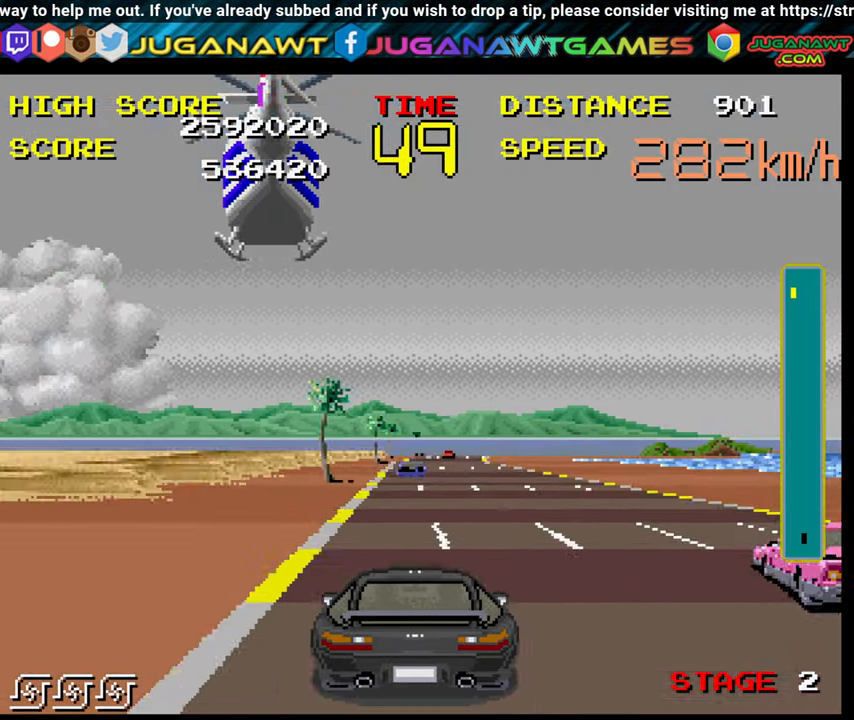
{"buttons": ["B"], "left_stick": "right", "right_stick": "center", "events": [[433, "left_stick", "right"]]}